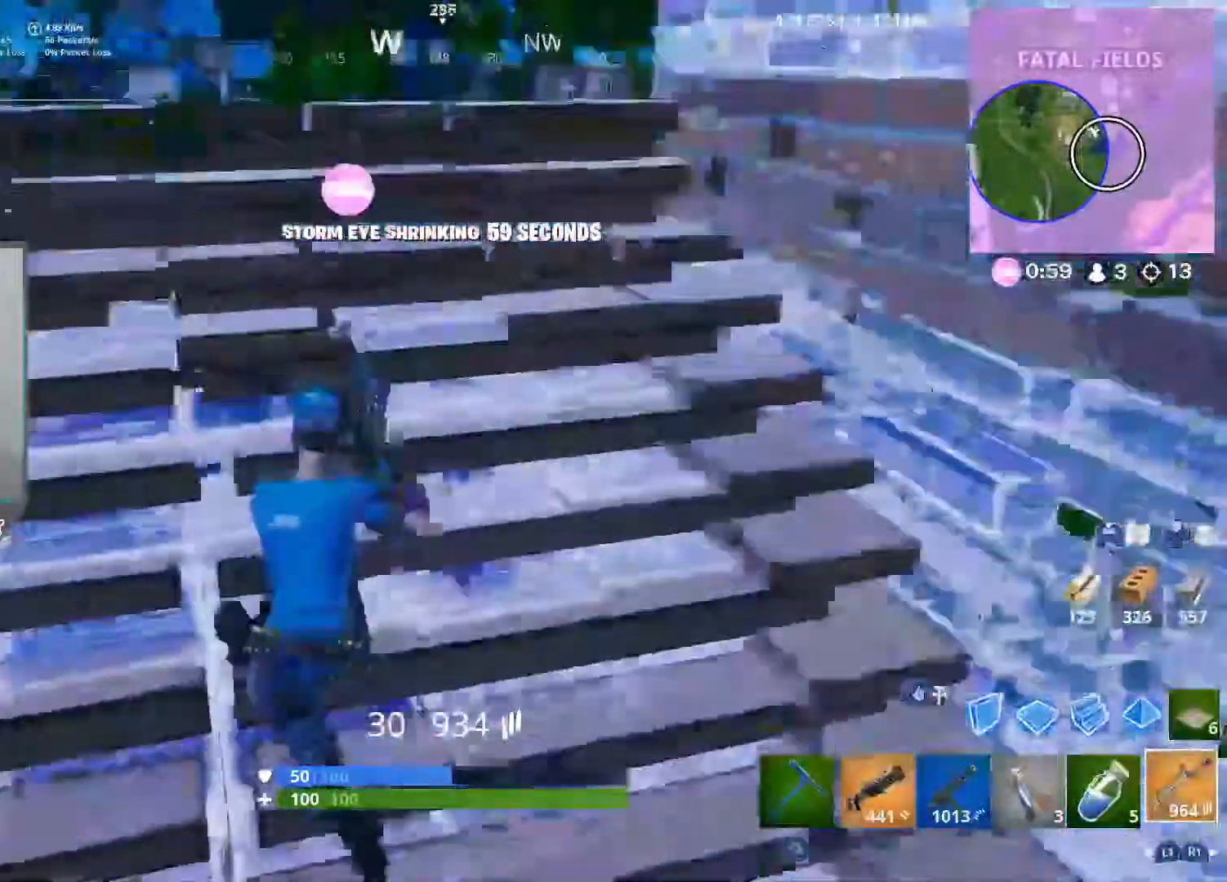
Gameplay with a controller (PlayStation layout); each line is a JSON object with the inputs held at the frame after it. "events" lists button and stick changes between this image and that frame as [ms after this image, input, new state], when the widget could be followed in between.
{"buttons": [], "left_stick": "up", "right_stick": "center", "events": [[50, "left_stick", "up-left"], [150, "R3", "down"], [150, "right_stick", "center"], [233, "R3", "up"], [350, "left_stick", "up"]]}
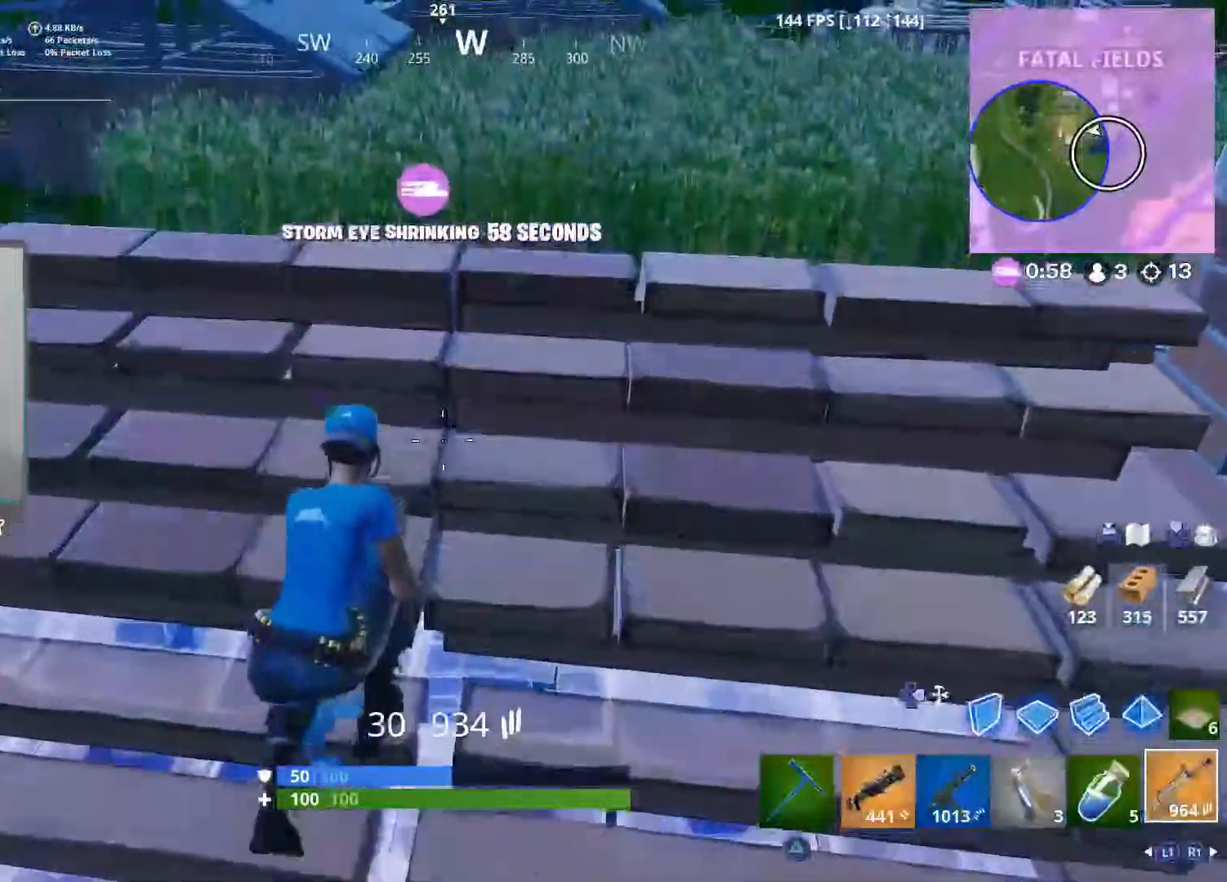
{"buttons": [], "left_stick": "center", "right_stick": "center", "events": [[17, "left_stick", "center"], [50, "SQUARE", "down"], [150, "SQUARE", "up"]]}
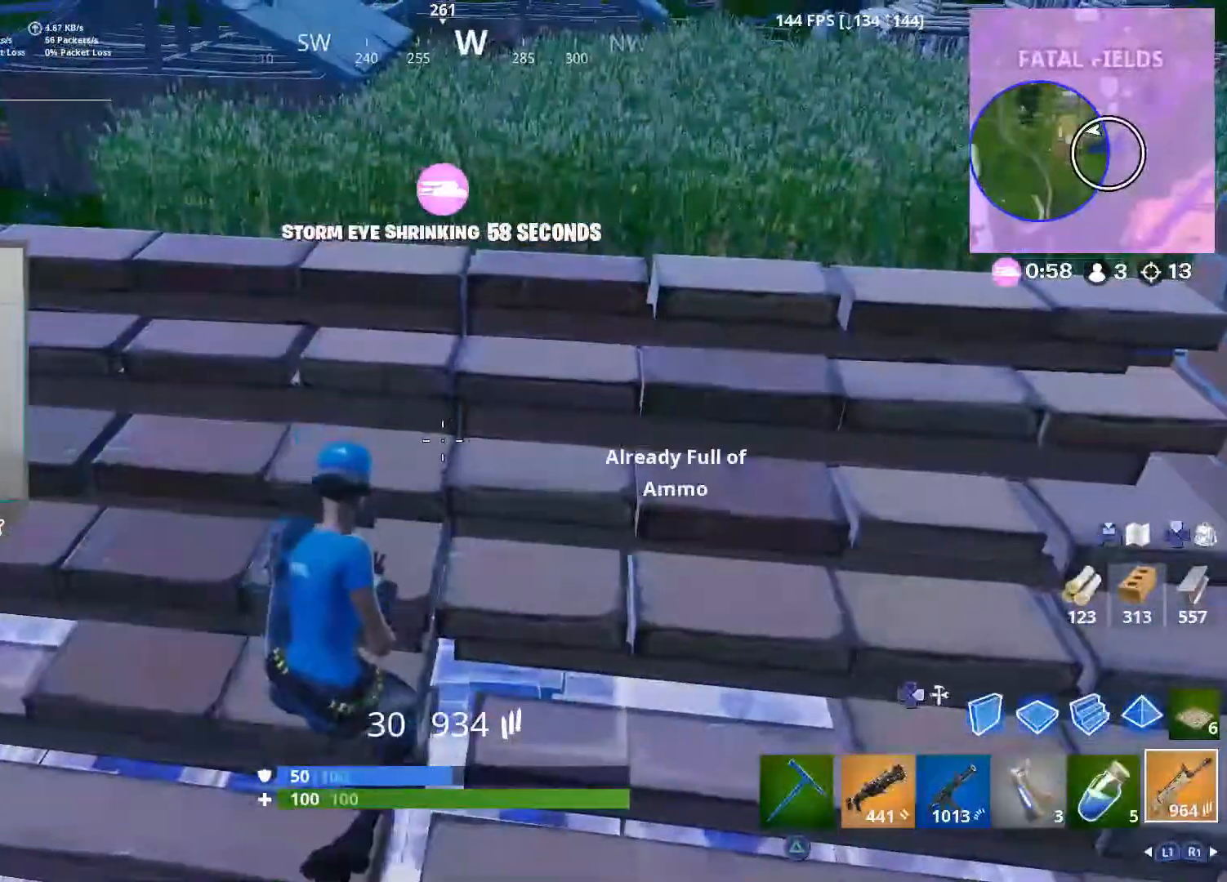
{"buttons": [], "left_stick": "center", "right_stick": "up-right", "events": [[367, "right_stick", "up-right"]]}
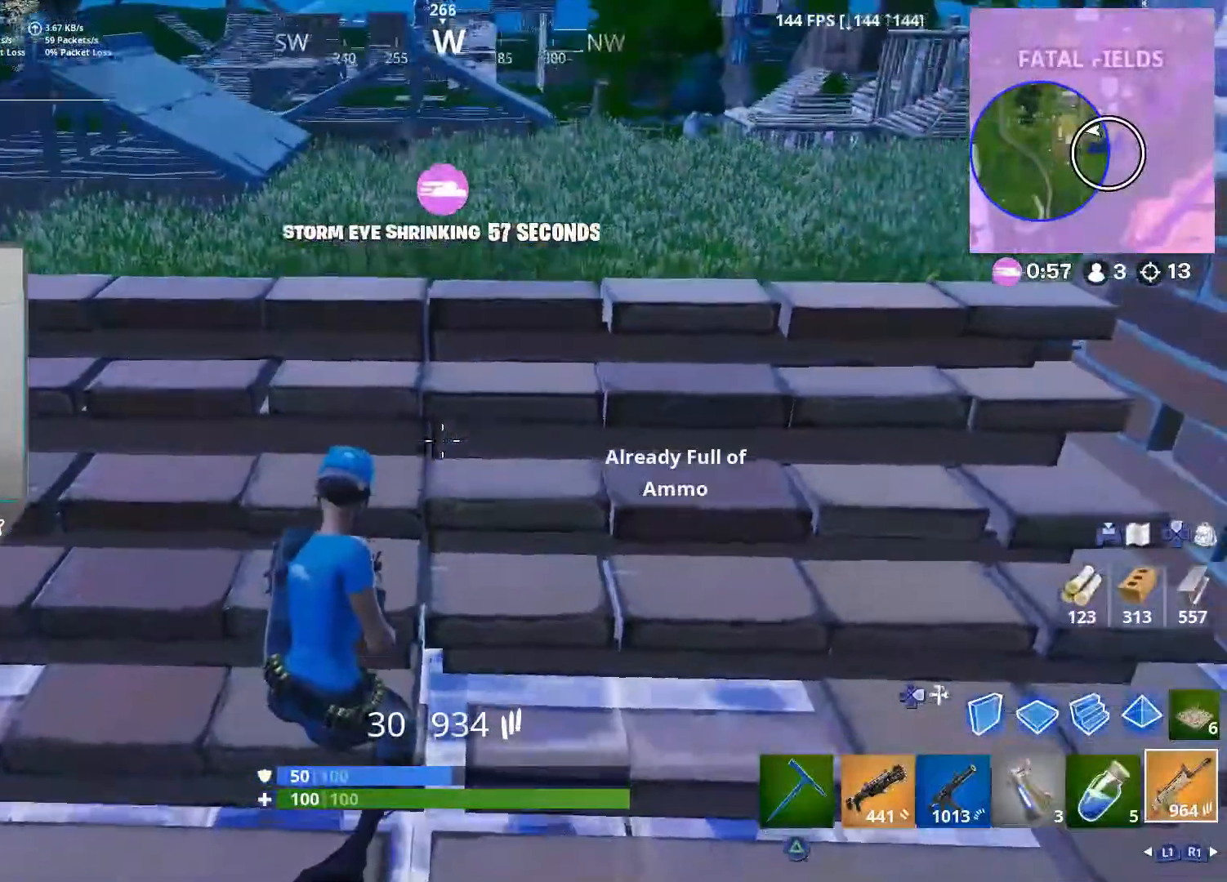
{"buttons": [], "left_stick": "center", "right_stick": "center", "events": [[33, "right_stick", "center"], [200, "L1", "down"], [283, "L1", "up"], [350, "L1", "down"], [467, "L1", "up"]]}
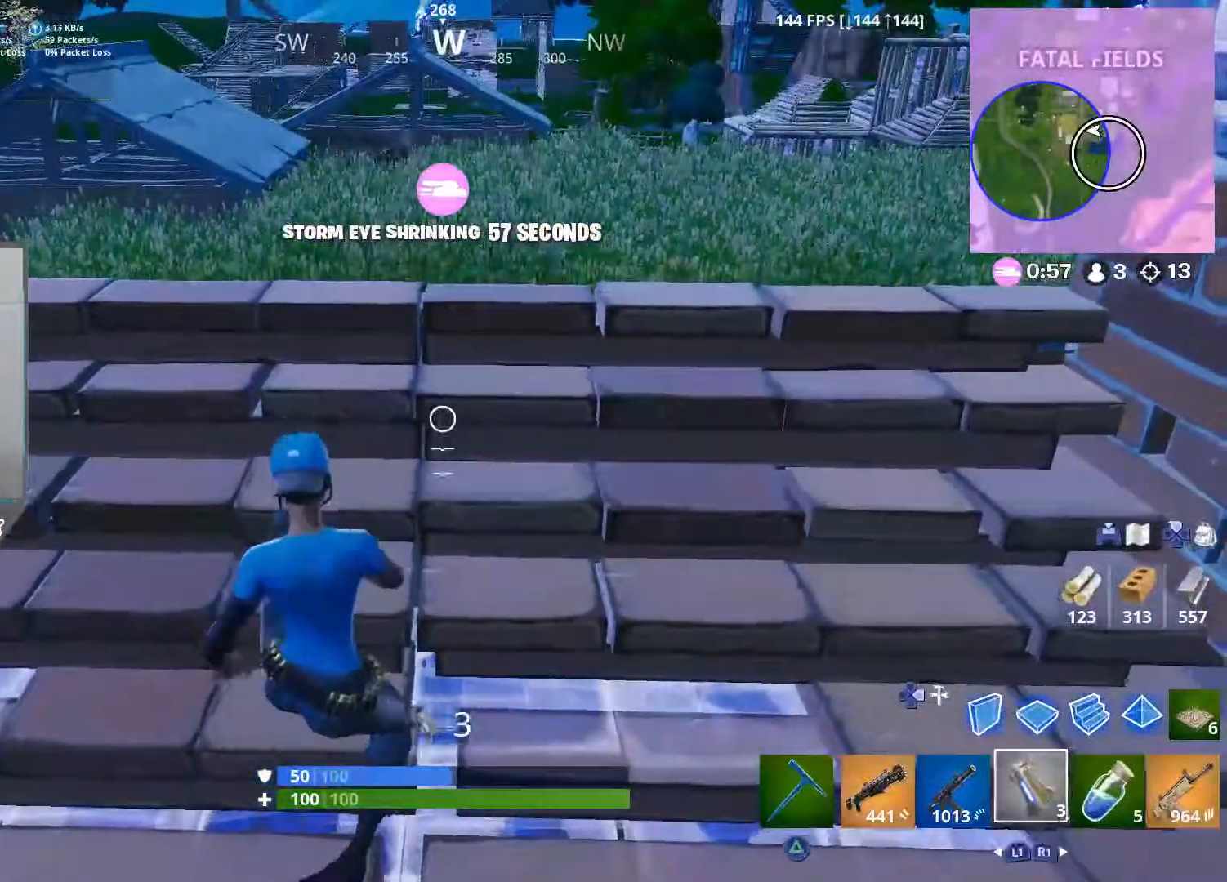
{"buttons": [], "left_stick": "right", "right_stick": "down-left", "events": [[100, "left_stick", "up-right"], [150, "CROSS", "down"], [250, "right_stick", "left"], [267, "CROSS", "up"], [367, "R2", "down"], [400, "right_stick", "down-left"], [467, "left_stick", "right"], [483, "R2", "up"]]}
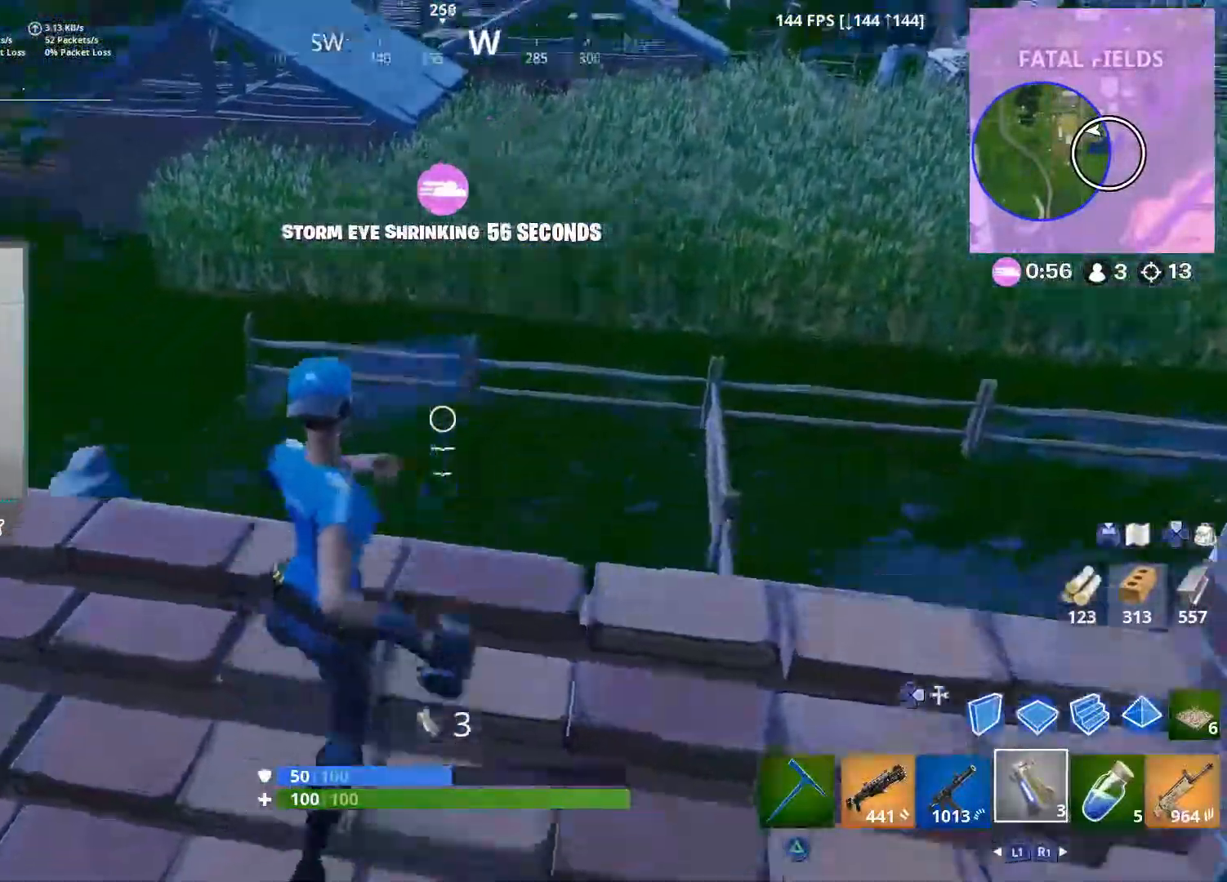
{"buttons": [], "left_stick": "down-left", "right_stick": "center", "events": [[83, "right_stick", "center"], [317, "left_stick", "down-left"]]}
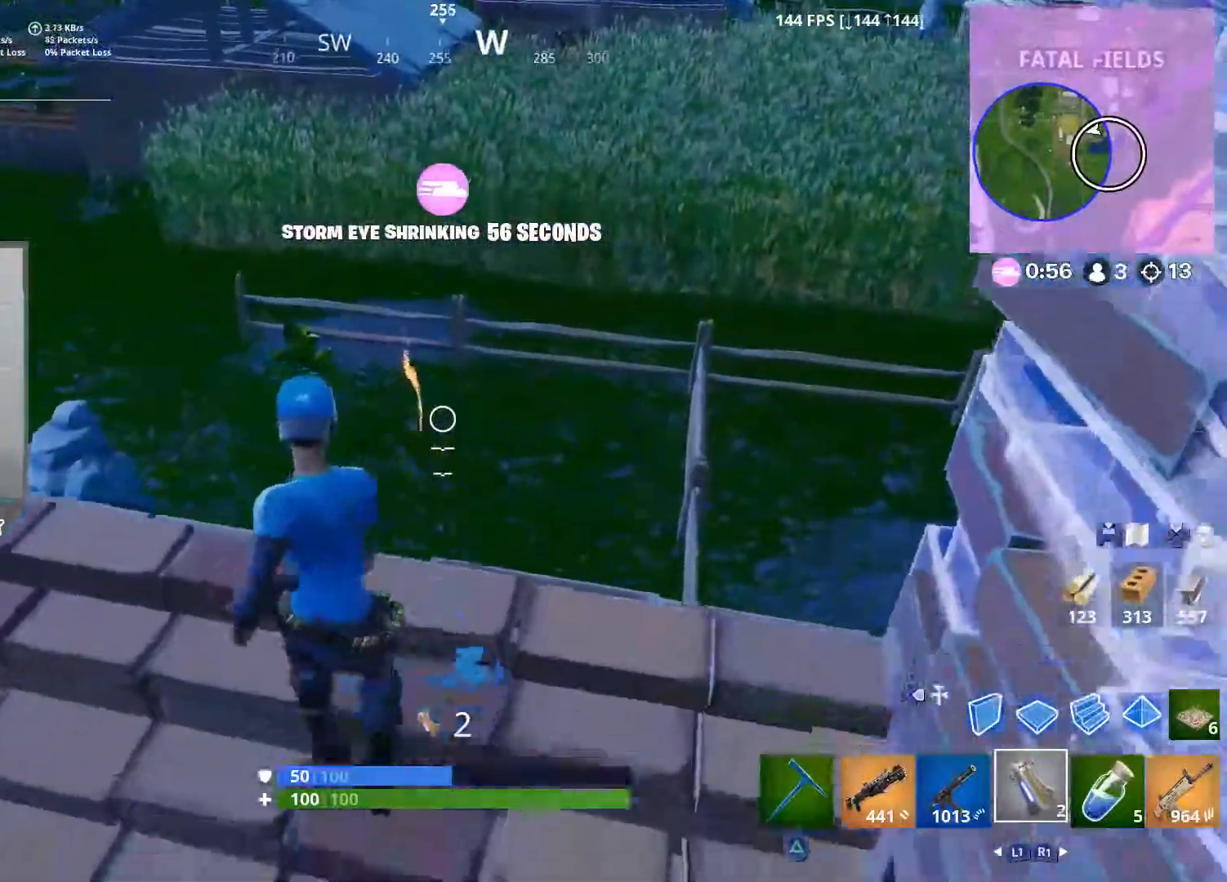
{"buttons": ["R2"], "left_stick": "right", "right_stick": "right", "events": [[83, "right_stick", "right"], [117, "left_stick", "up-left"], [167, "R2", "down"], [167, "left_stick", "up"], [300, "R2", "up"], [400, "R2", "down"], [450, "left_stick", "right"]]}
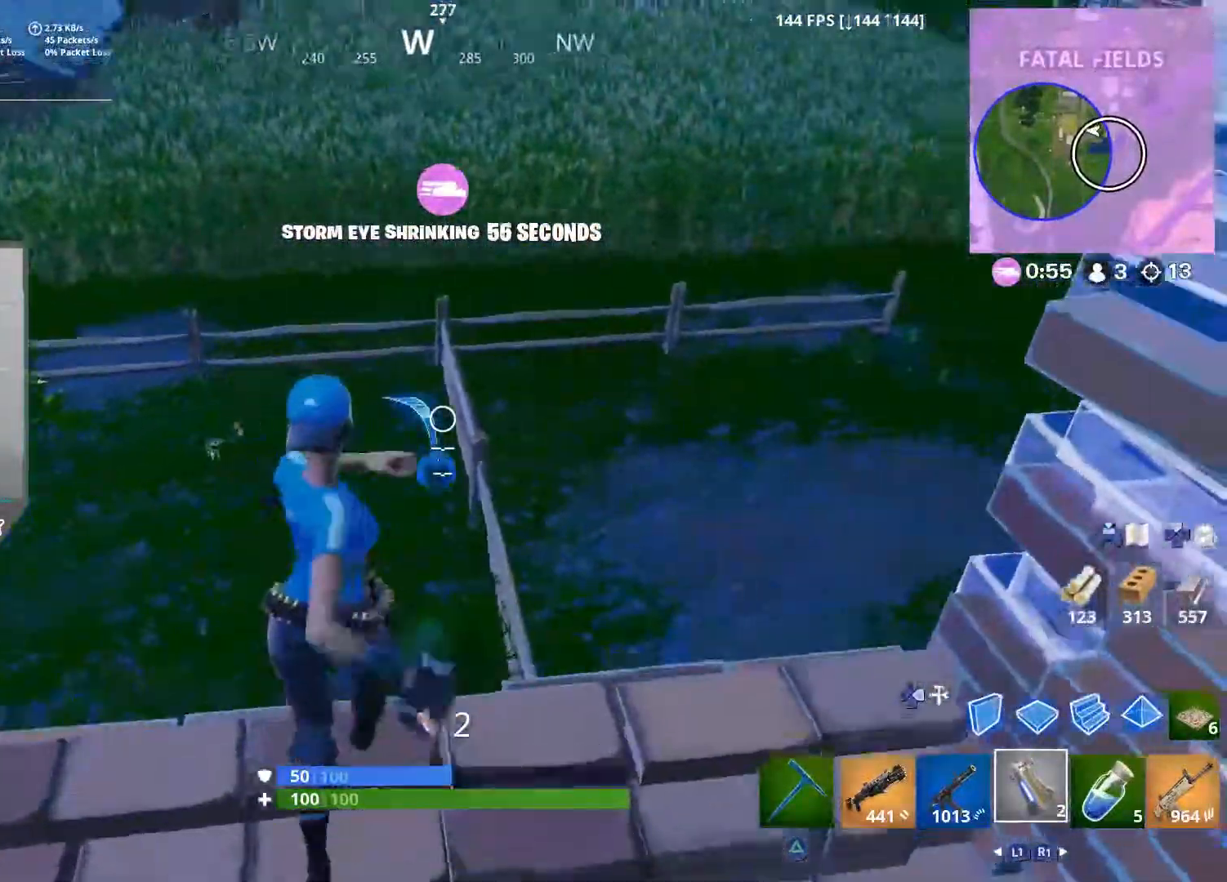
{"buttons": [], "left_stick": "down-right", "right_stick": "right", "events": [[17, "R2", "up"], [33, "left_stick", "down-left"], [133, "right_stick", "center"], [317, "right_stick", "right"], [400, "left_stick", "down-right"]]}
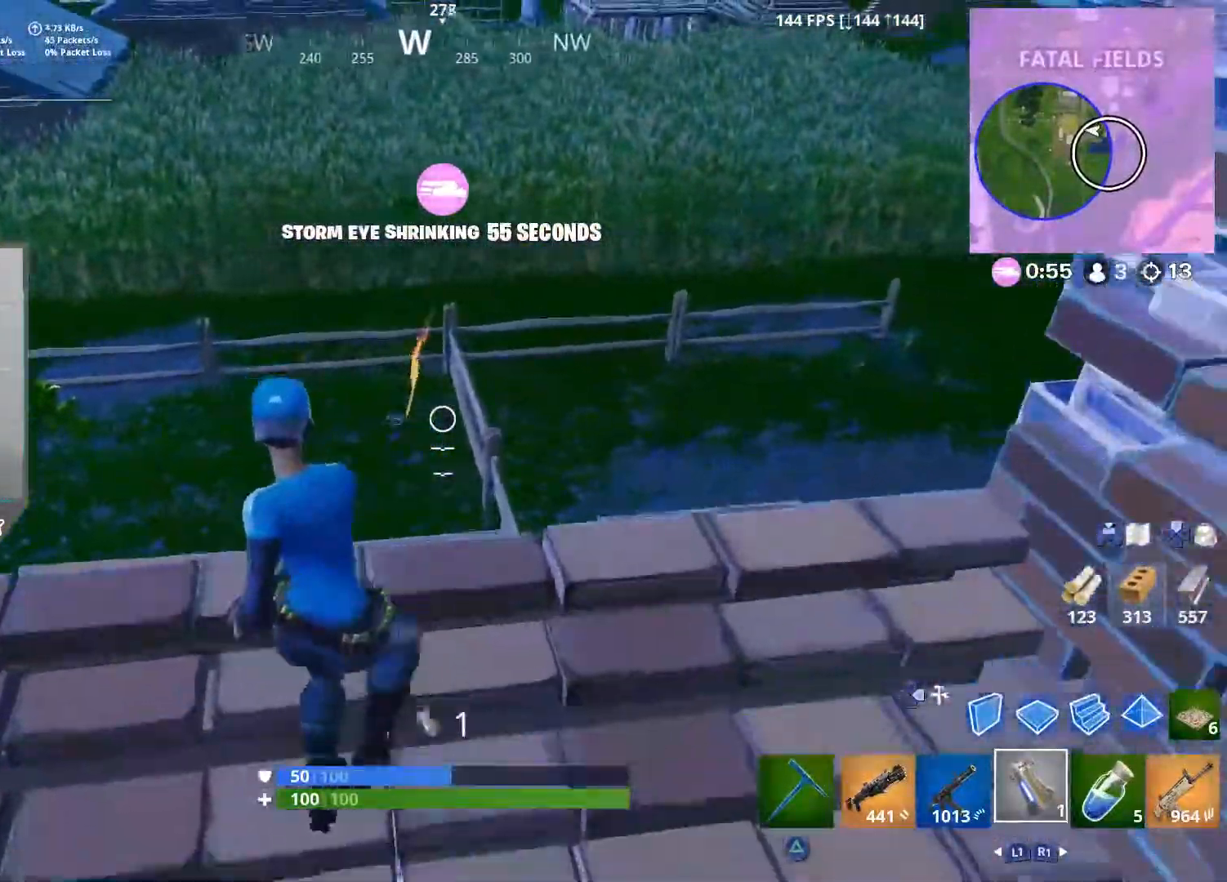
{"buttons": [], "left_stick": "center", "right_stick": "right", "events": [[67, "left_stick", "up-right"], [300, "R2", "down"], [433, "R2", "up"], [433, "left_stick", "center"]]}
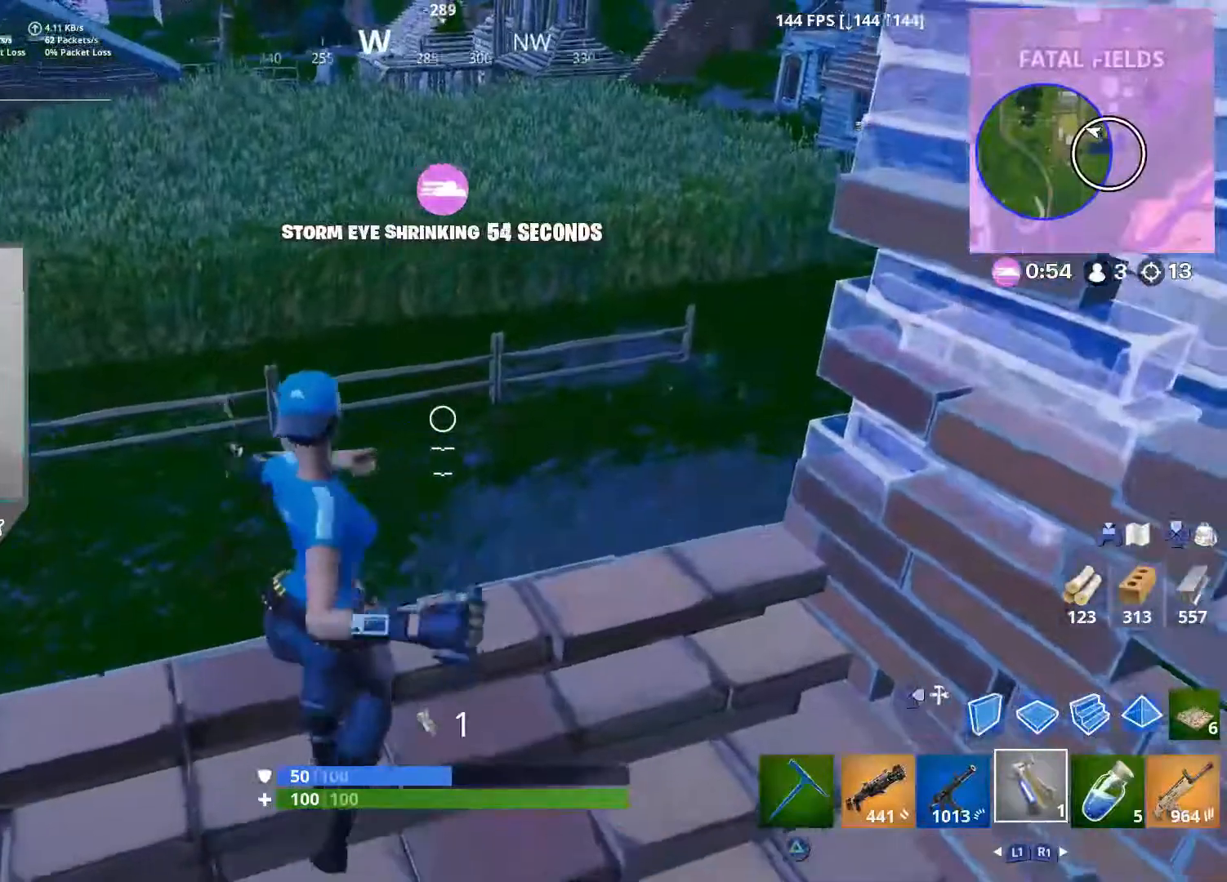
{"buttons": ["R1"], "left_stick": "down-left", "right_stick": "left", "events": [[17, "R2", "down"], [83, "right_stick", "center"], [117, "R2", "up"], [283, "left_stick", "down"], [433, "left_stick", "down-left"], [450, "right_stick", "left"], [483, "R1", "down"]]}
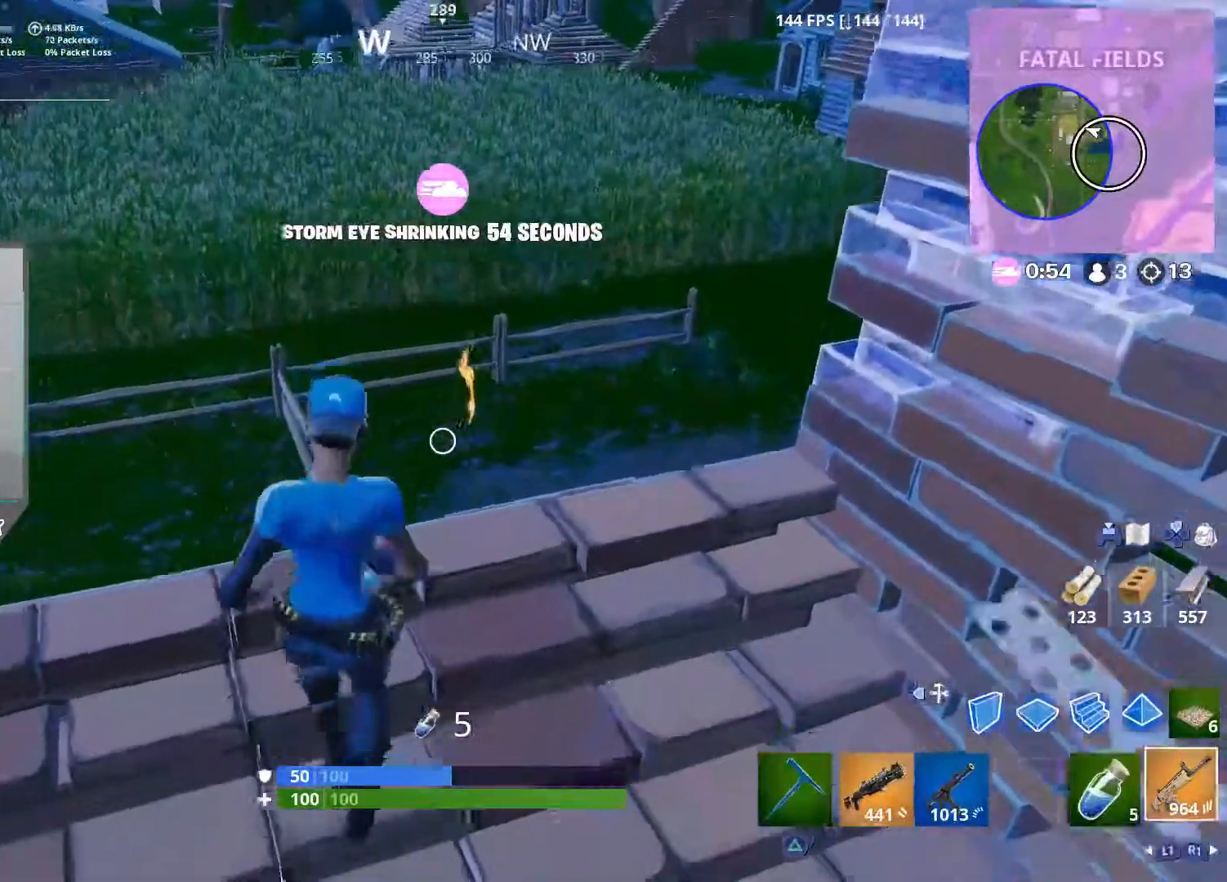
{"buttons": [], "left_stick": "down-left", "right_stick": "center", "events": [[100, "R1", "up"], [117, "right_stick", "center"]]}
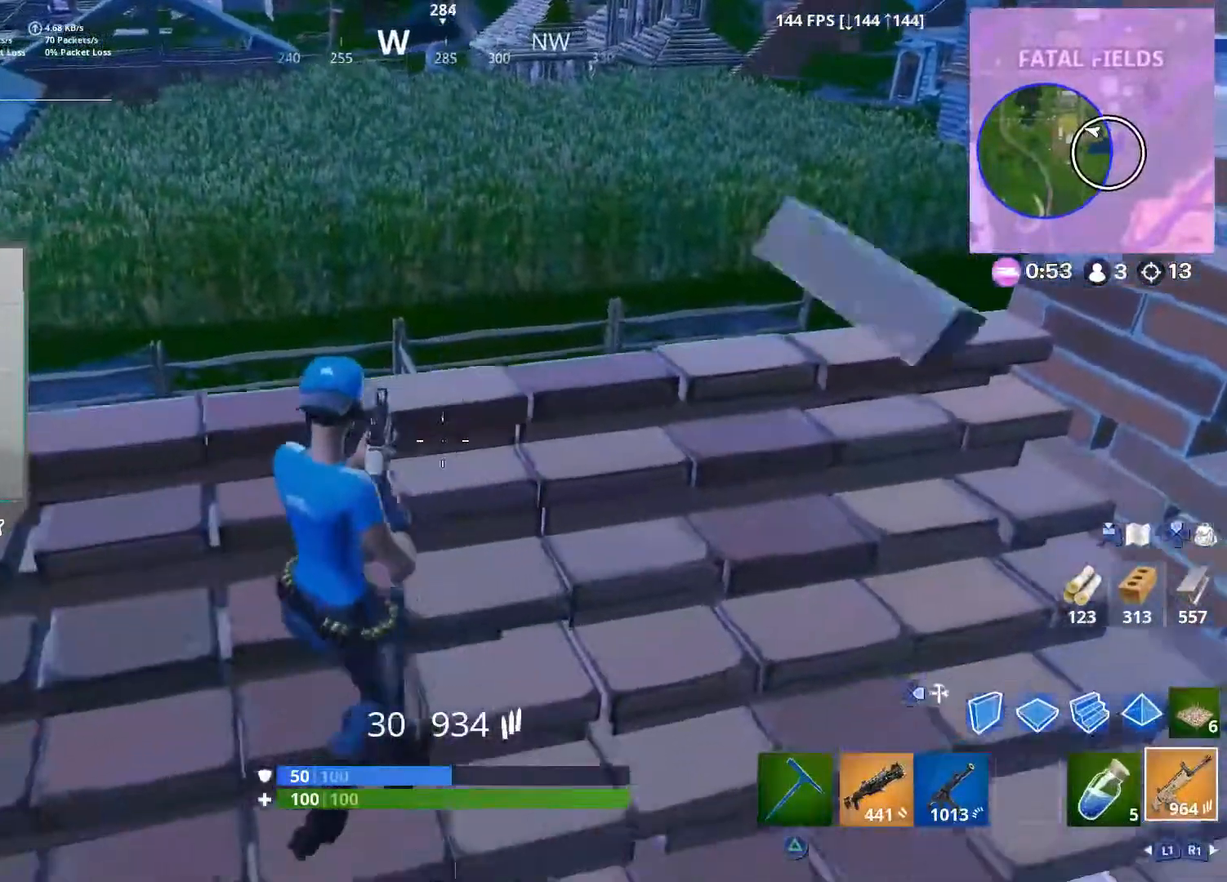
{"buttons": ["R3"], "left_stick": "down-right", "right_stick": "center", "events": [[67, "left_stick", "up-left"], [217, "left_stick", "right"], [317, "left_stick", "down-right"], [467, "R3", "down"]]}
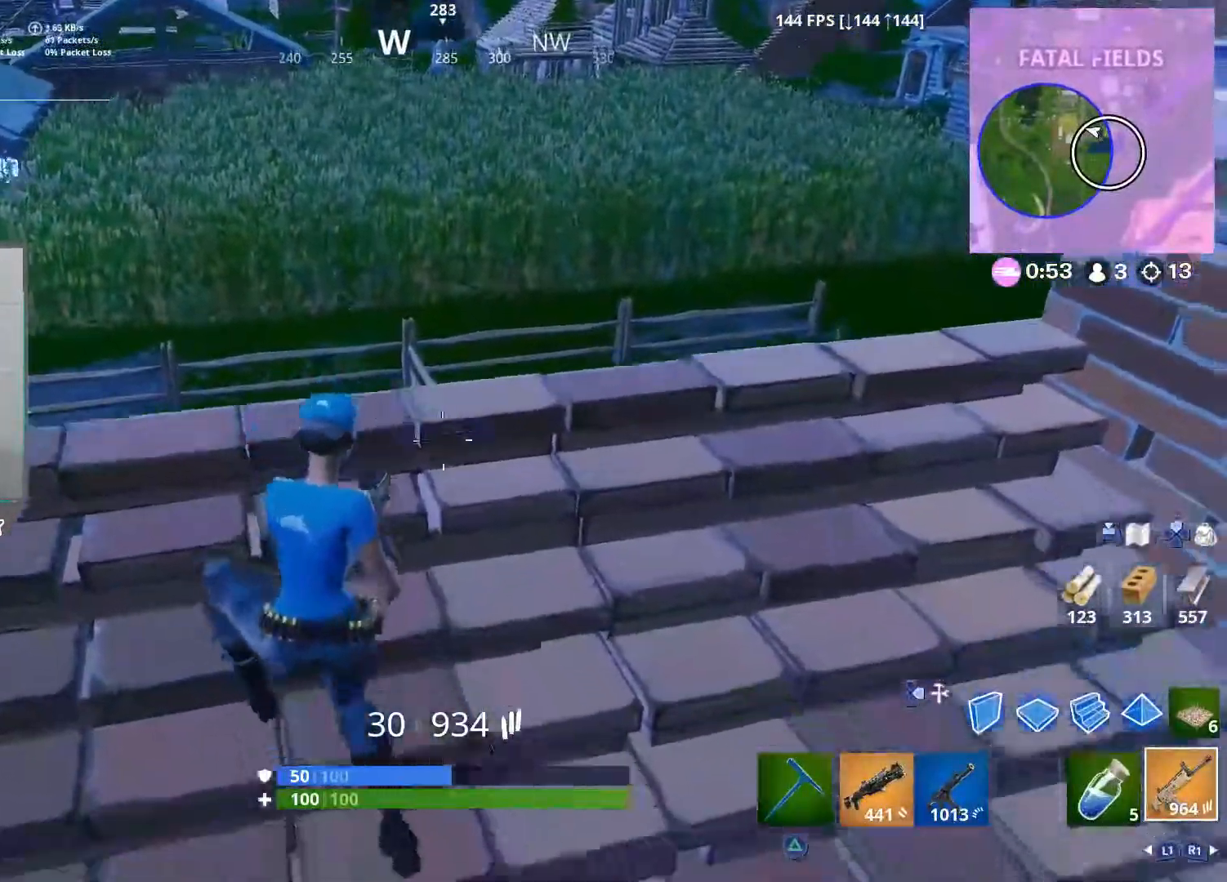
{"buttons": [], "left_stick": "center", "right_stick": "center", "events": [[33, "R3", "up"], [67, "right_stick", "down-left"], [83, "left_stick", "right"], [250, "left_stick", "up"], [333, "right_stick", "center"], [467, "left_stick", "center"]]}
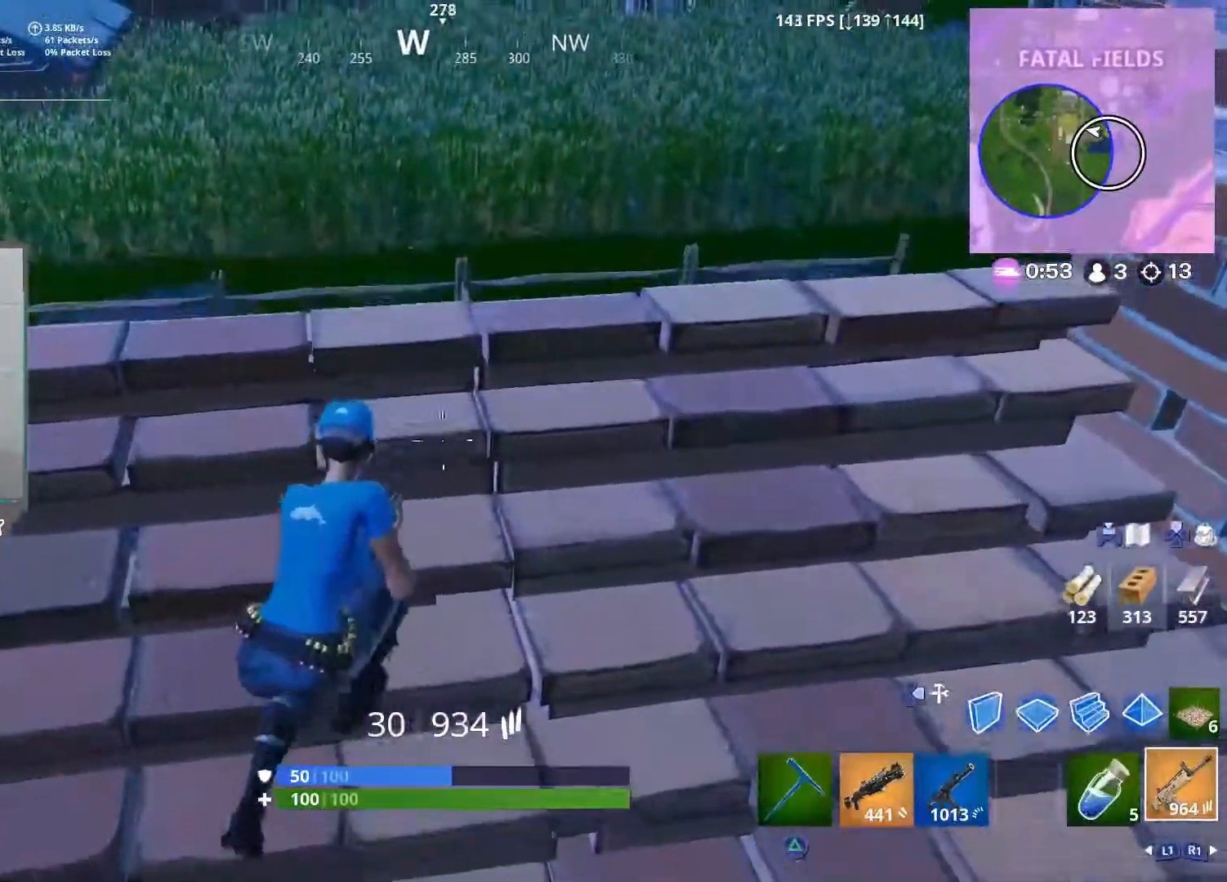
{"buttons": [], "left_stick": "center", "right_stick": "center", "events": [[17, "left_stick", "down"], [283, "left_stick", "up"], [367, "left_stick", "center"]]}
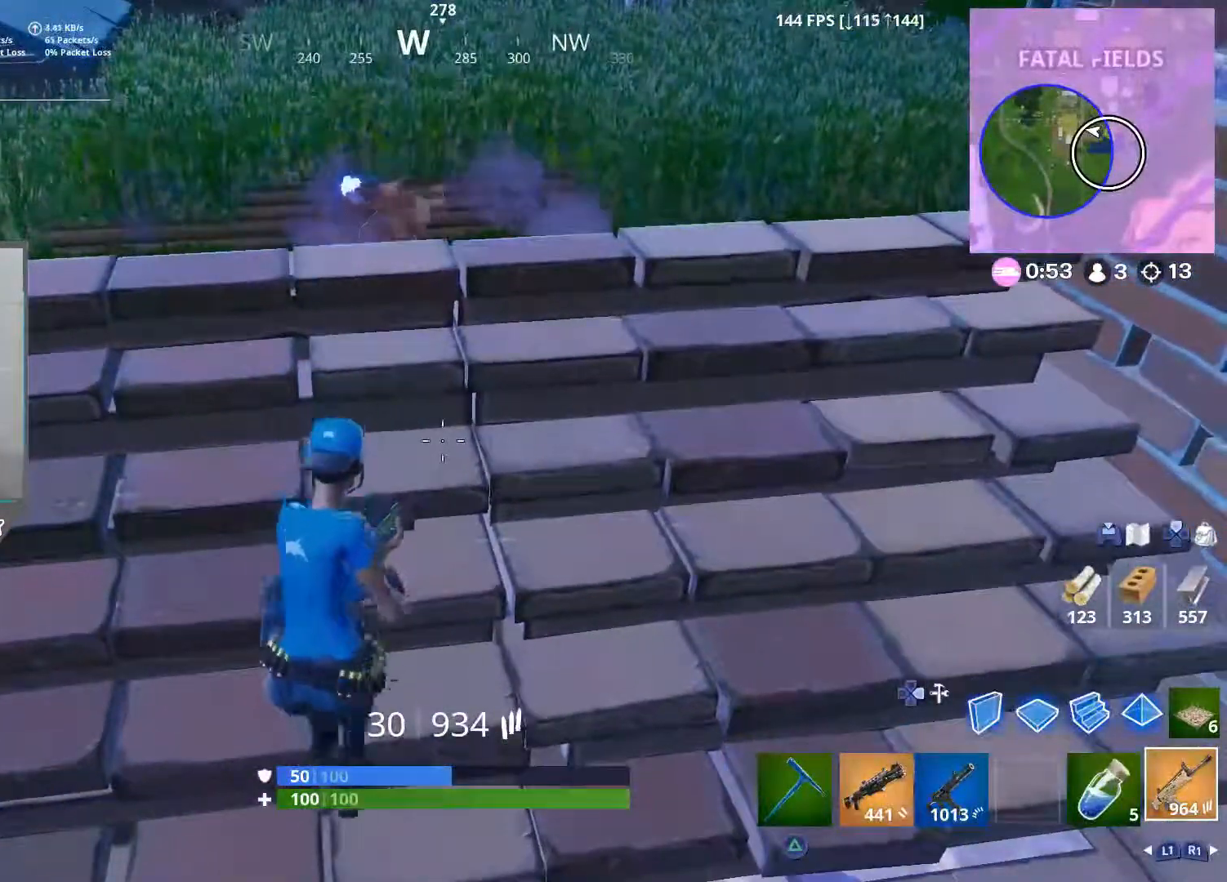
{"buttons": [], "left_stick": "down", "right_stick": "center", "events": [[100, "left_stick", "up-right"], [283, "left_stick", "up"], [383, "left_stick", "center"], [450, "left_stick", "down"]]}
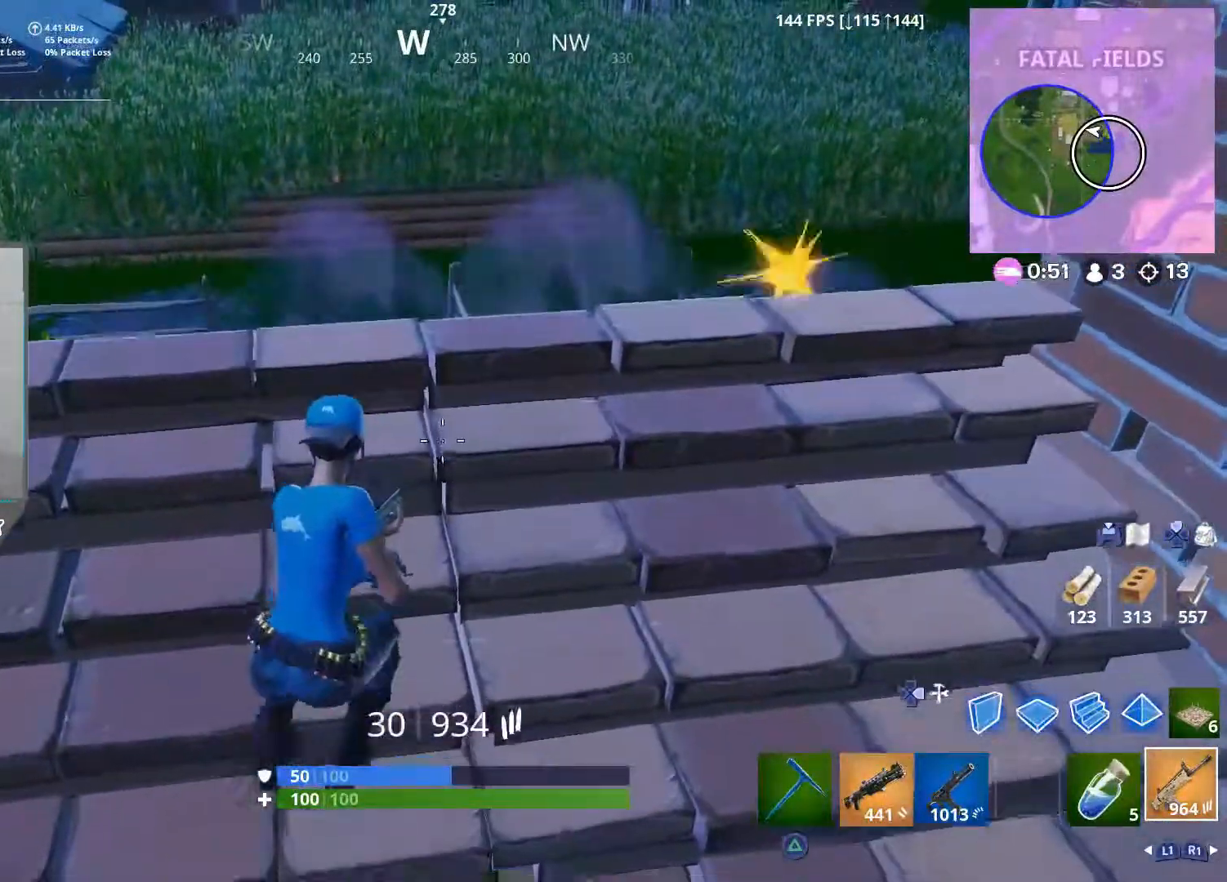
{"buttons": [], "left_stick": "center", "right_stick": "center", "events": [[83, "left_stick", "down-right"], [183, "left_stick", "center"], [233, "left_stick", "up-left"], [433, "left_stick", "center"]]}
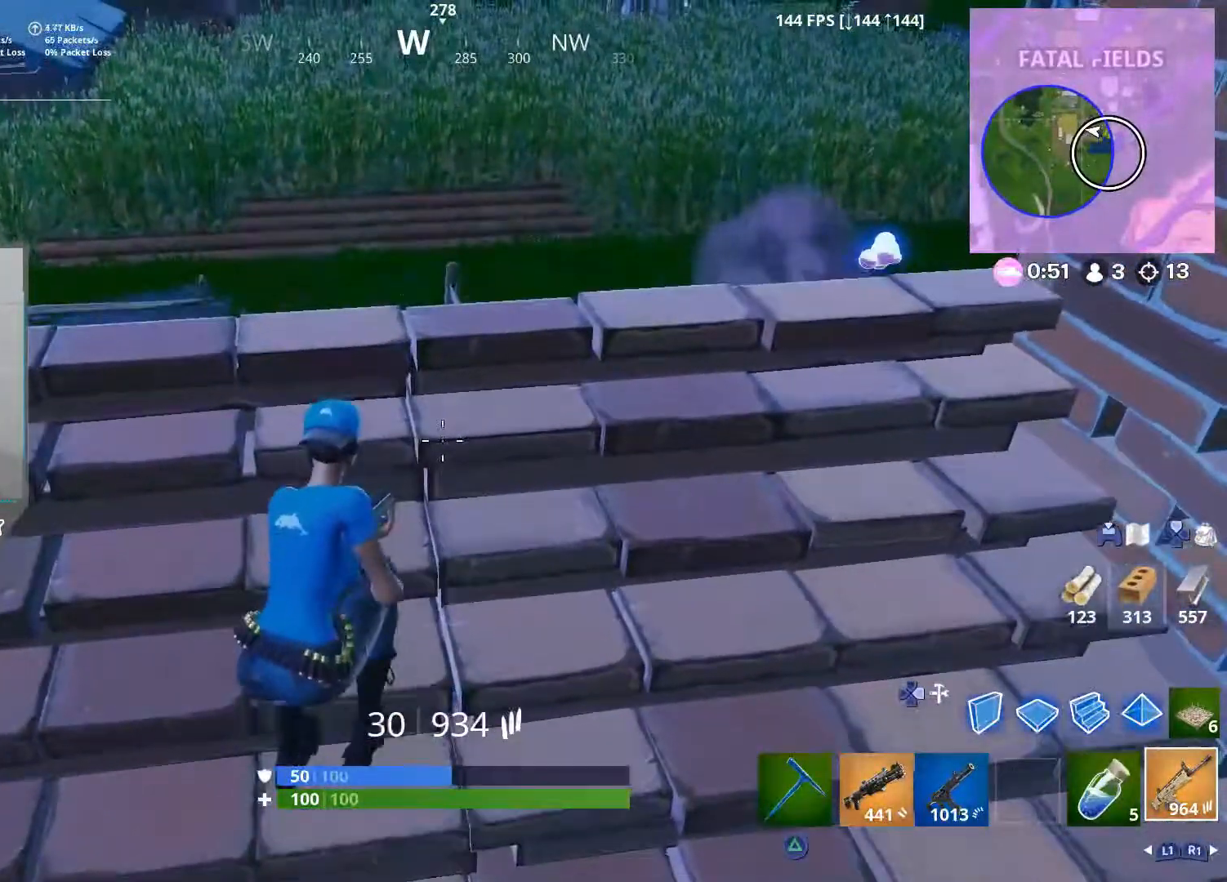
{"buttons": [], "left_stick": "down-right", "right_stick": "center", "events": [[133, "left_stick", "up-left"], [267, "left_stick", "center"], [400, "left_stick", "down-right"]]}
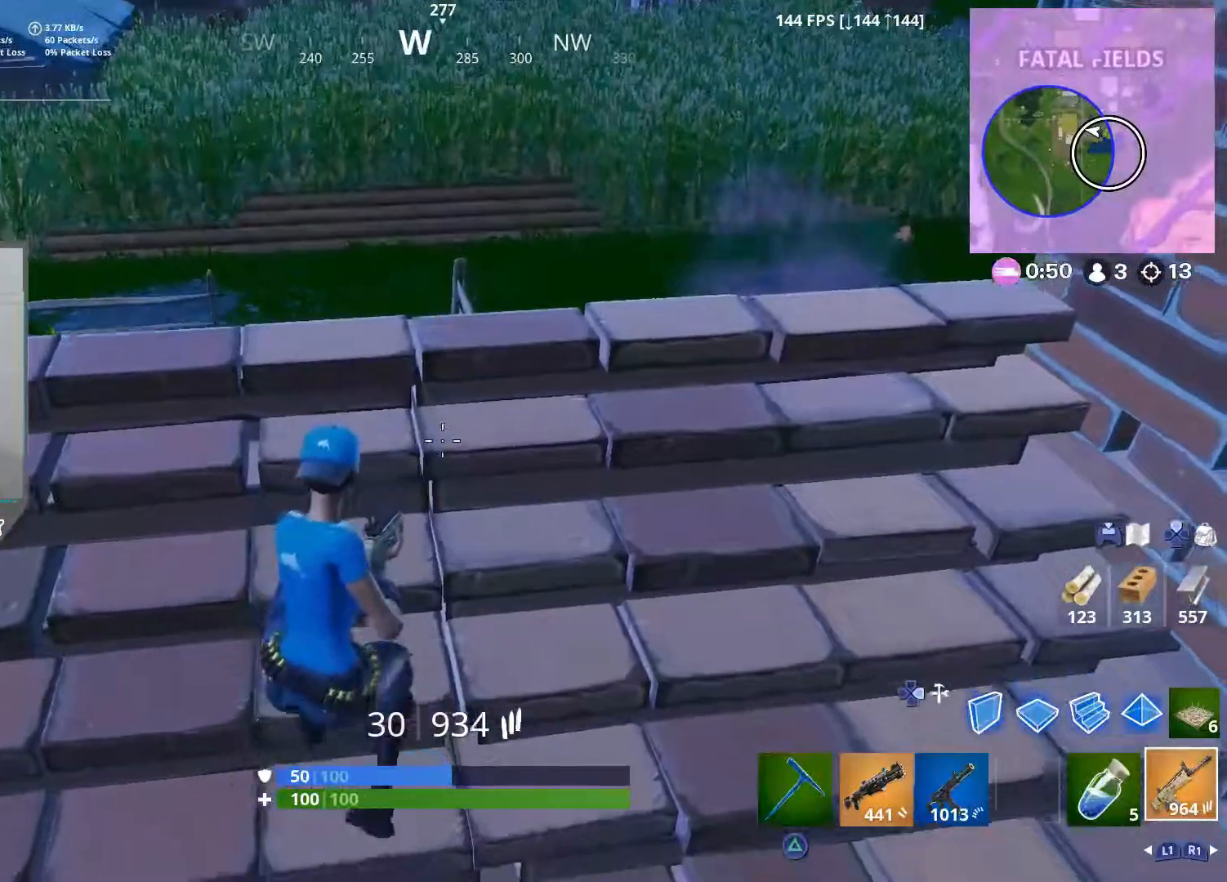
{"buttons": [], "left_stick": "down", "right_stick": "center", "events": [[200, "left_stick", "center"], [350, "left_stick", "down"]]}
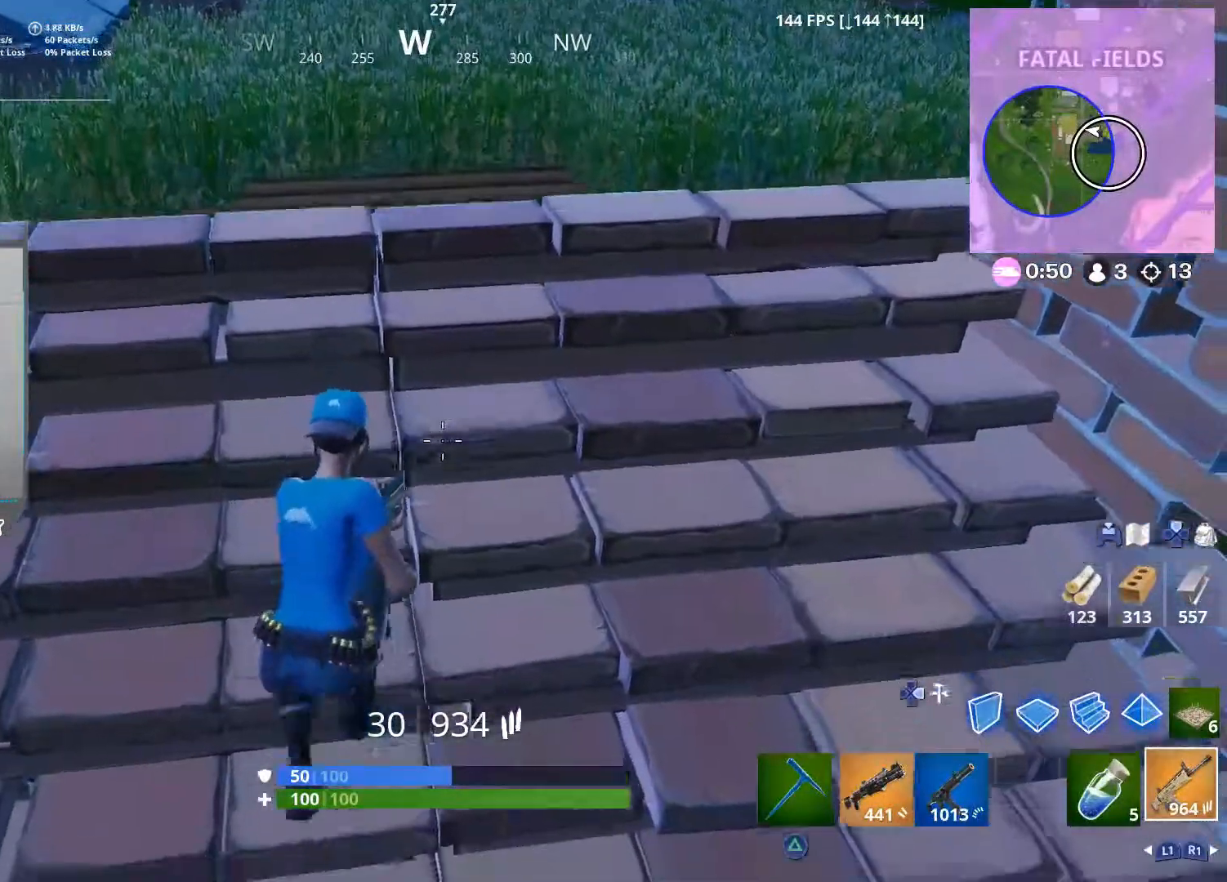
{"buttons": [], "left_stick": "center", "right_stick": "center", "events": [[183, "left_stick", "center"]]}
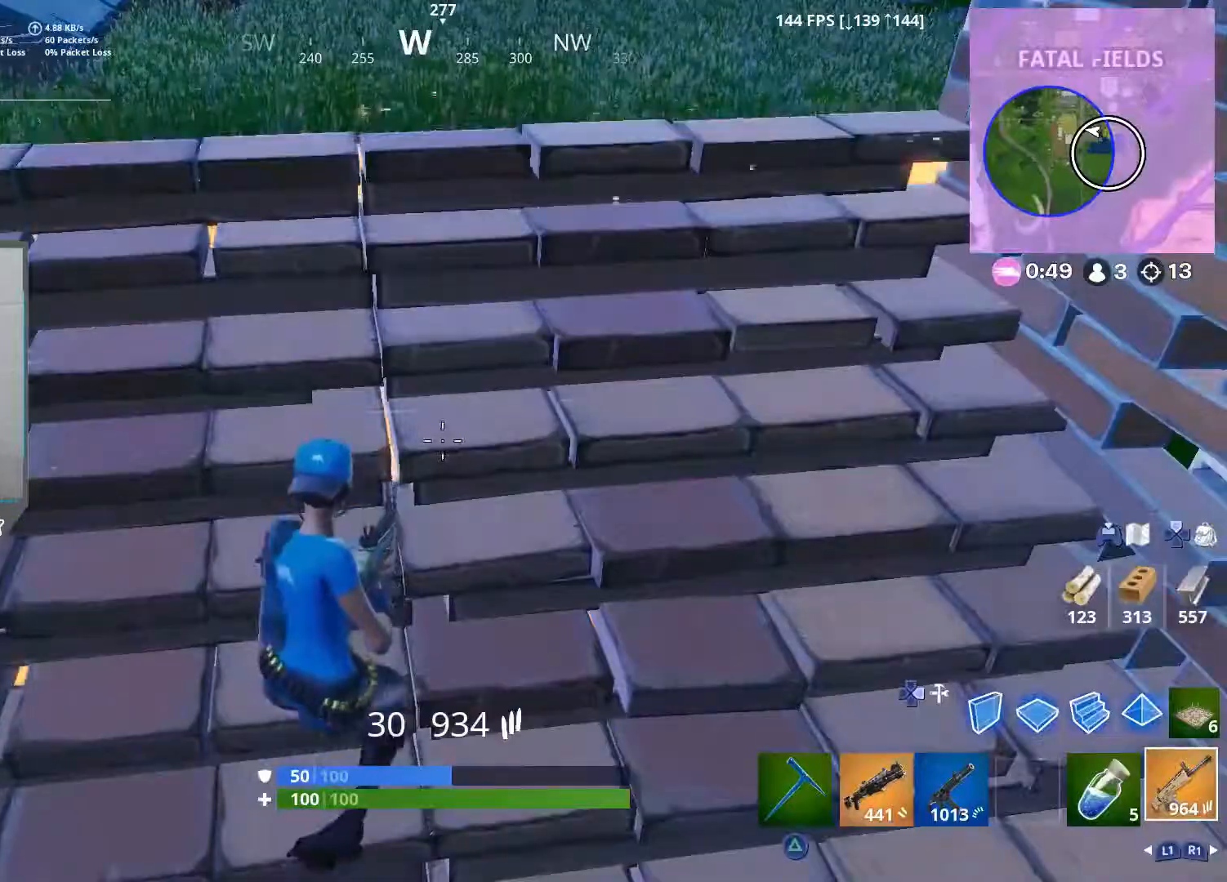
{"buttons": [], "left_stick": "center", "right_stick": "center", "events": []}
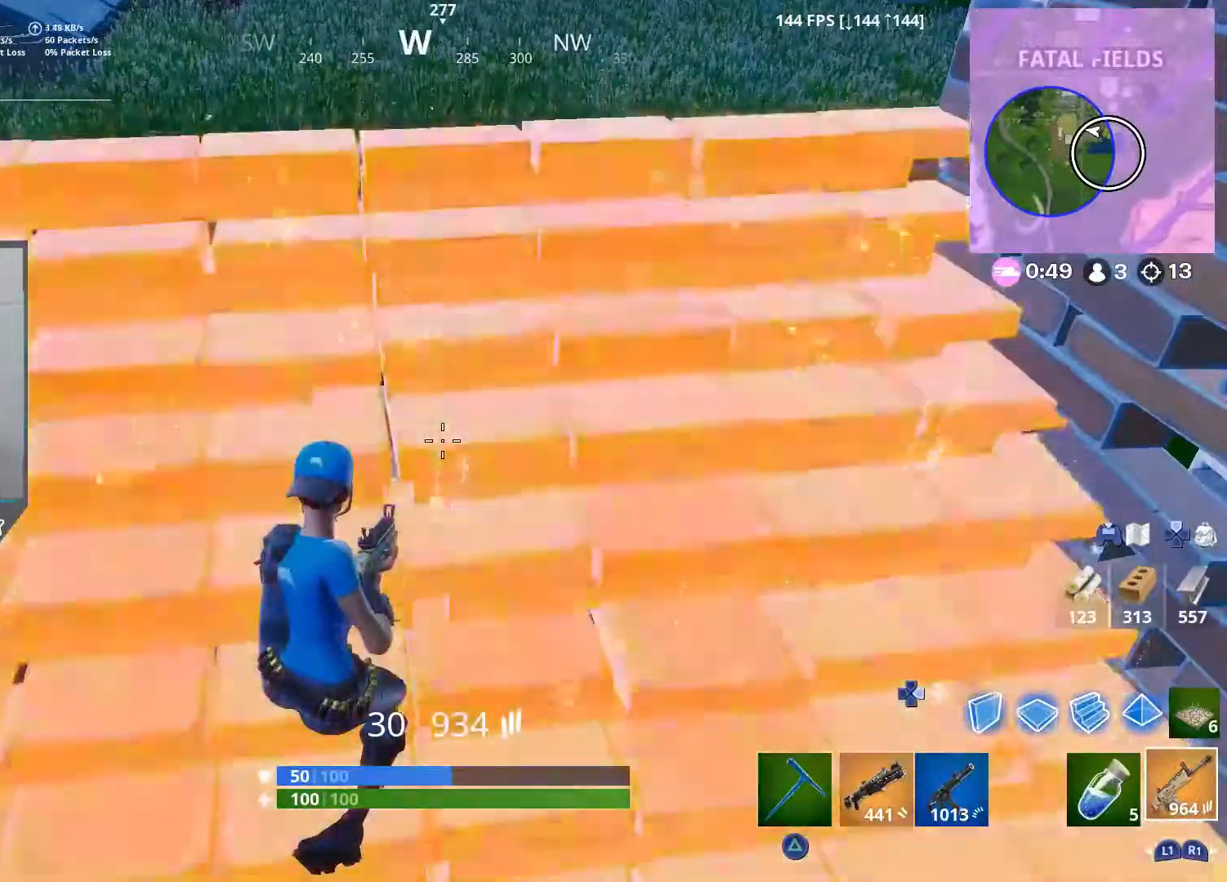
{"buttons": [], "left_stick": "right", "right_stick": "center", "events": [[100, "left_stick", "left"], [350, "left_stick", "center"], [500, "left_stick", "right"]]}
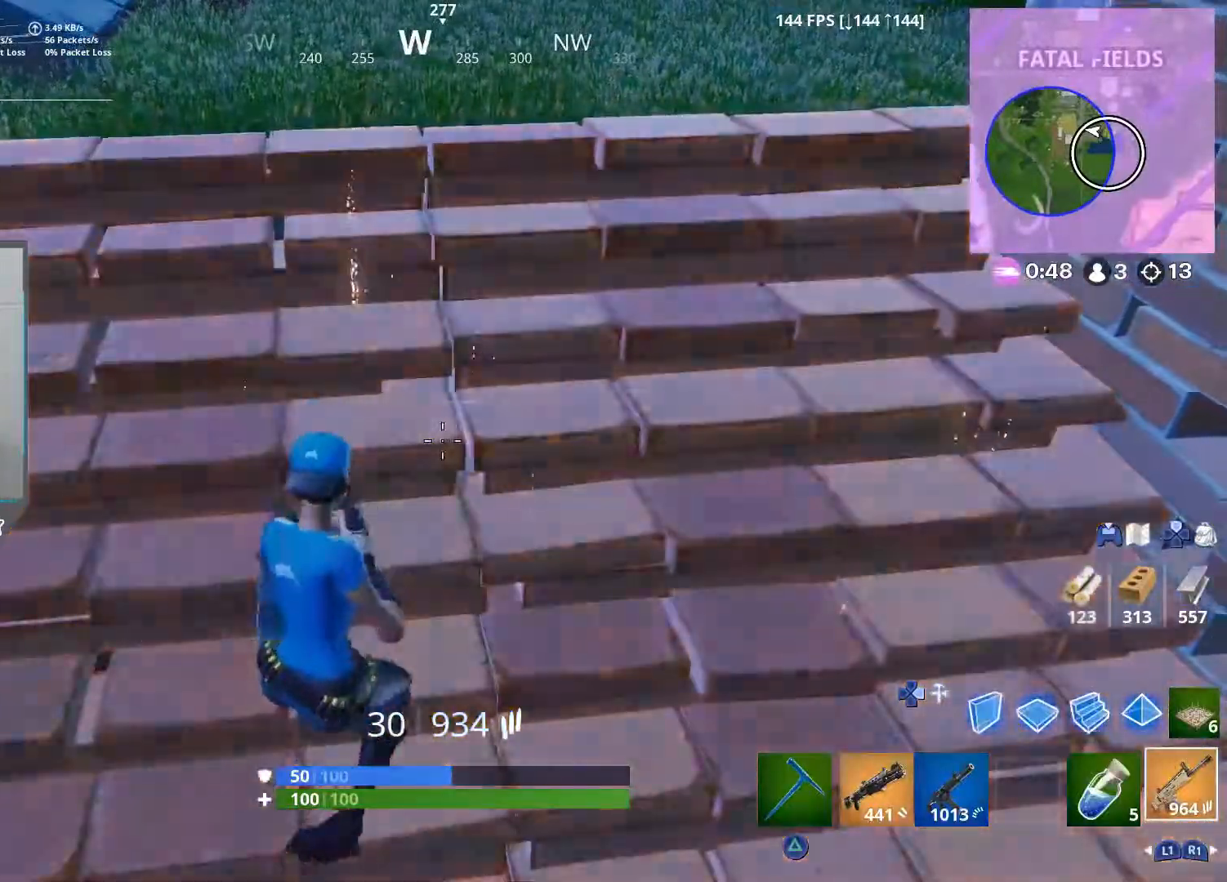
{"buttons": [], "left_stick": "left", "right_stick": "center", "events": [[233, "left_stick", "center"], [317, "left_stick", "left"]]}
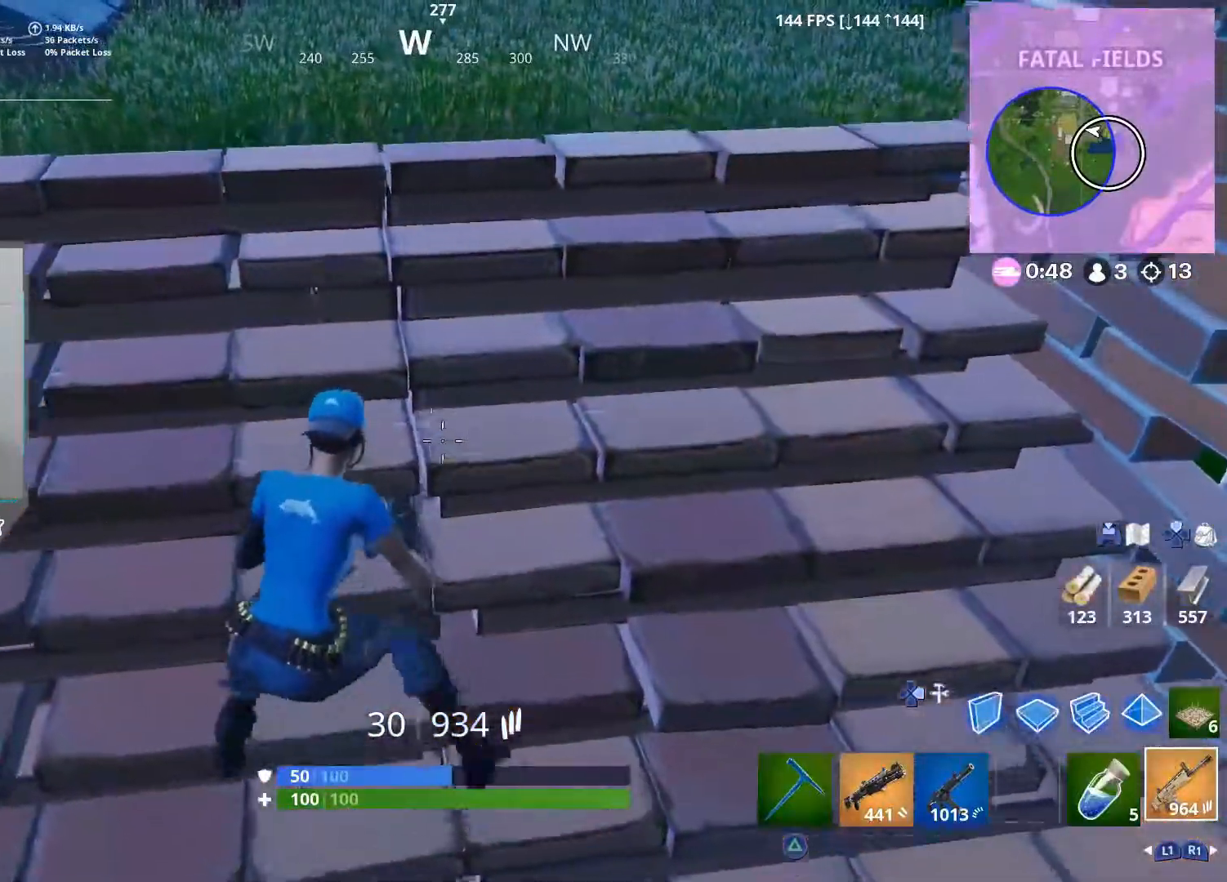
{"buttons": [], "left_stick": "center", "right_stick": "center", "events": [[33, "left_stick", "center"], [83, "left_stick", "right"], [333, "left_stick", "left"], [500, "left_stick", "center"]]}
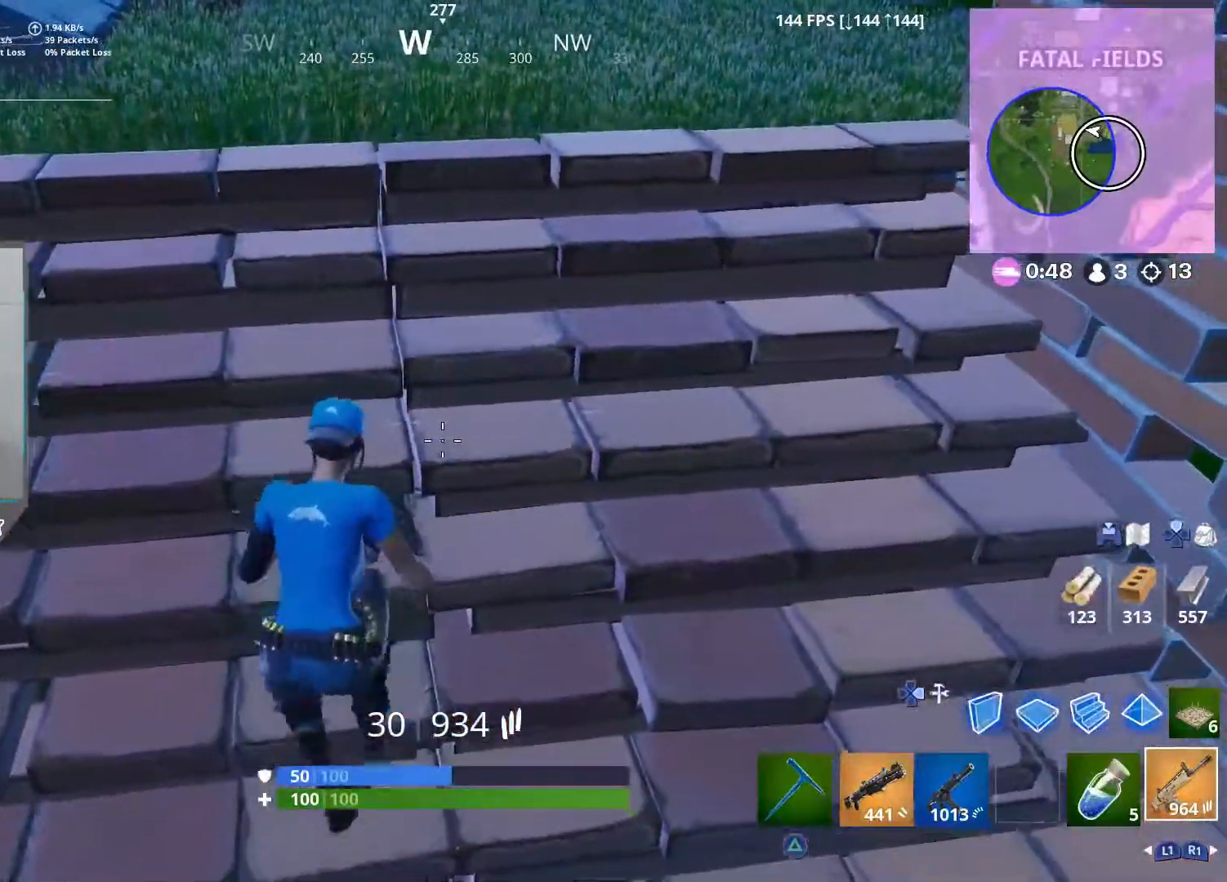
{"buttons": [], "left_stick": "center", "right_stick": "center", "events": []}
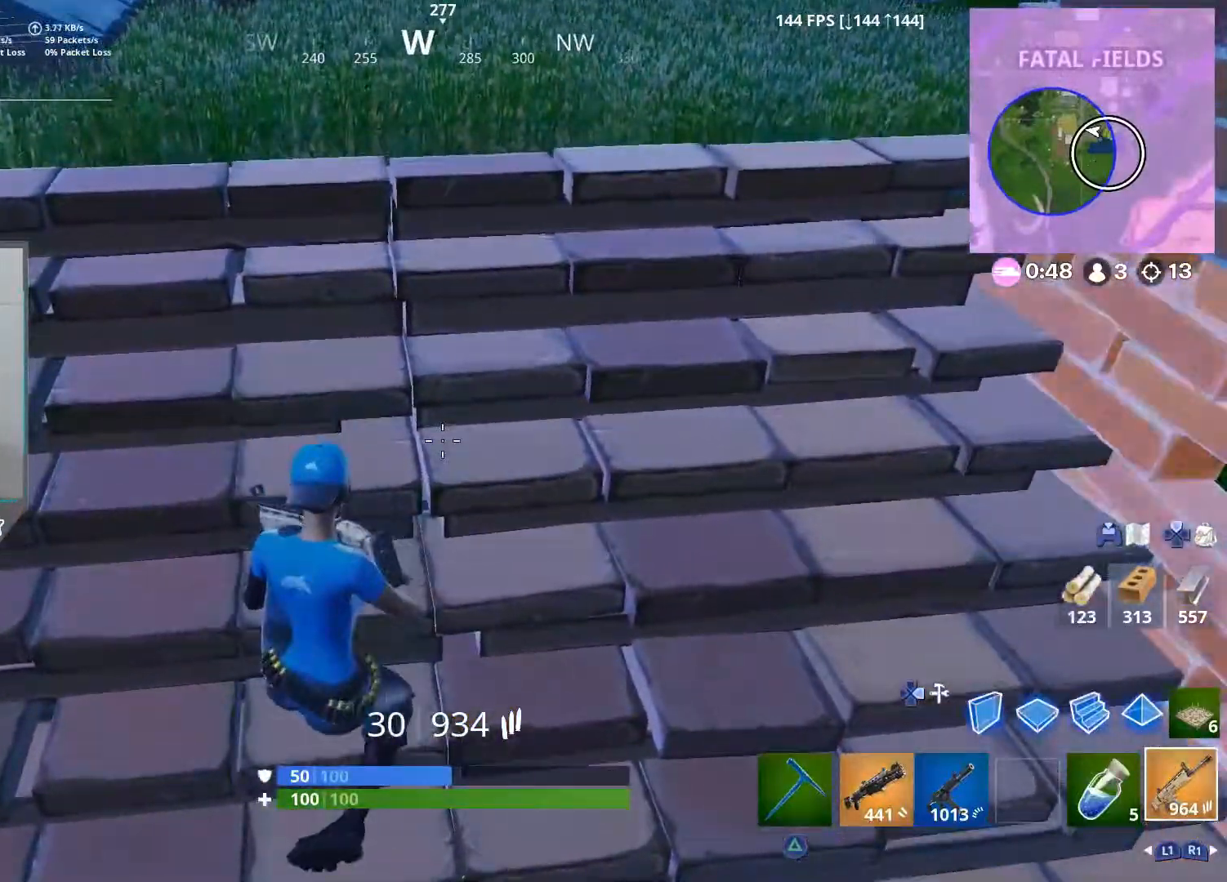
{"buttons": [], "left_stick": "down", "right_stick": "center", "events": [[50, "left_stick", "up"], [150, "left_stick", "up-left"], [250, "right_stick", "up"], [300, "CROSS", "down"], [367, "left_stick", "down"], [383, "right_stick", "center"], [433, "CROSS", "up"]]}
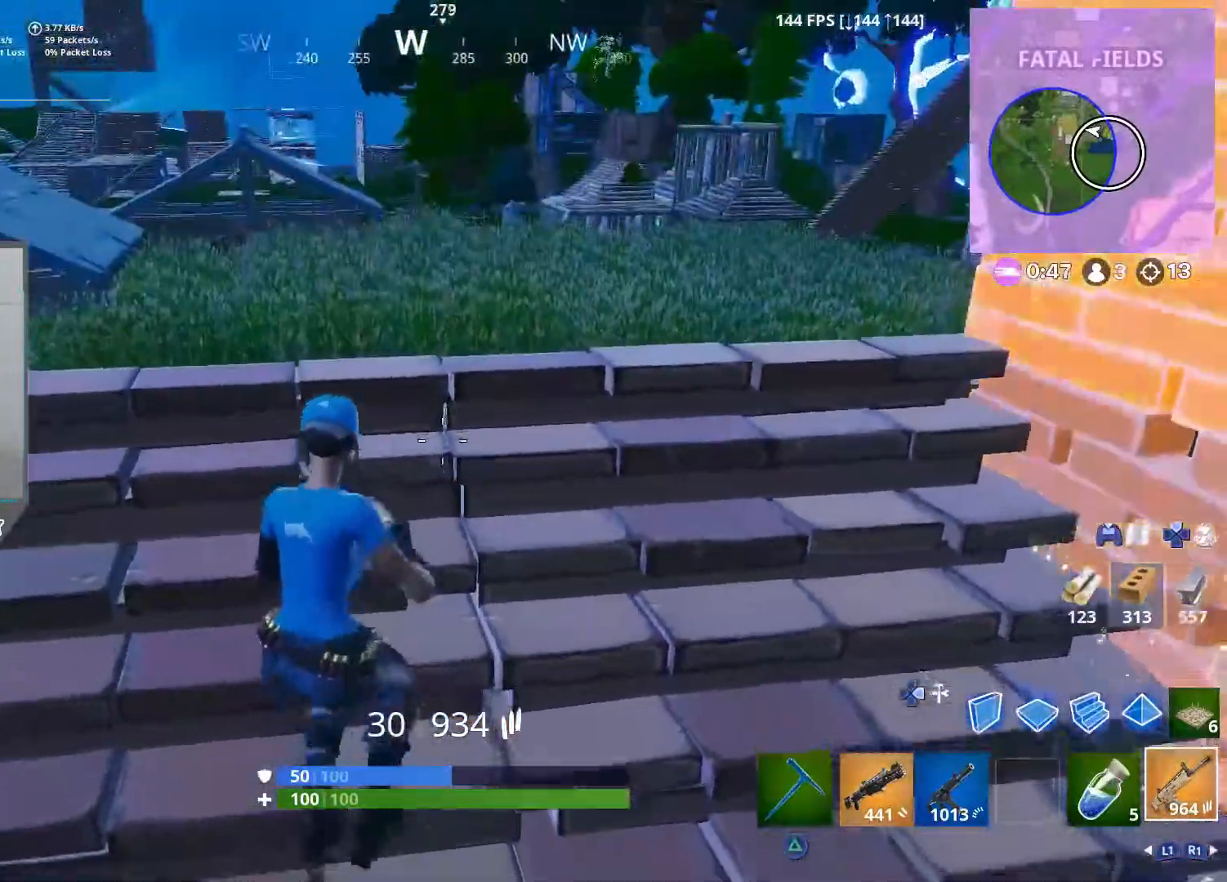
{"buttons": [], "left_stick": "down-right", "right_stick": "down-right", "events": [[17, "DPAD_RIGHT", "down"], [117, "DPAD_RIGHT", "up"], [117, "right_stick", "up"], [150, "CROSS", "down"], [267, "R2", "down"], [283, "CROSS", "up"], [333, "right_stick", "center"], [417, "R2", "up"], [433, "right_stick", "down-right"], [467, "left_stick", "down-right"]]}
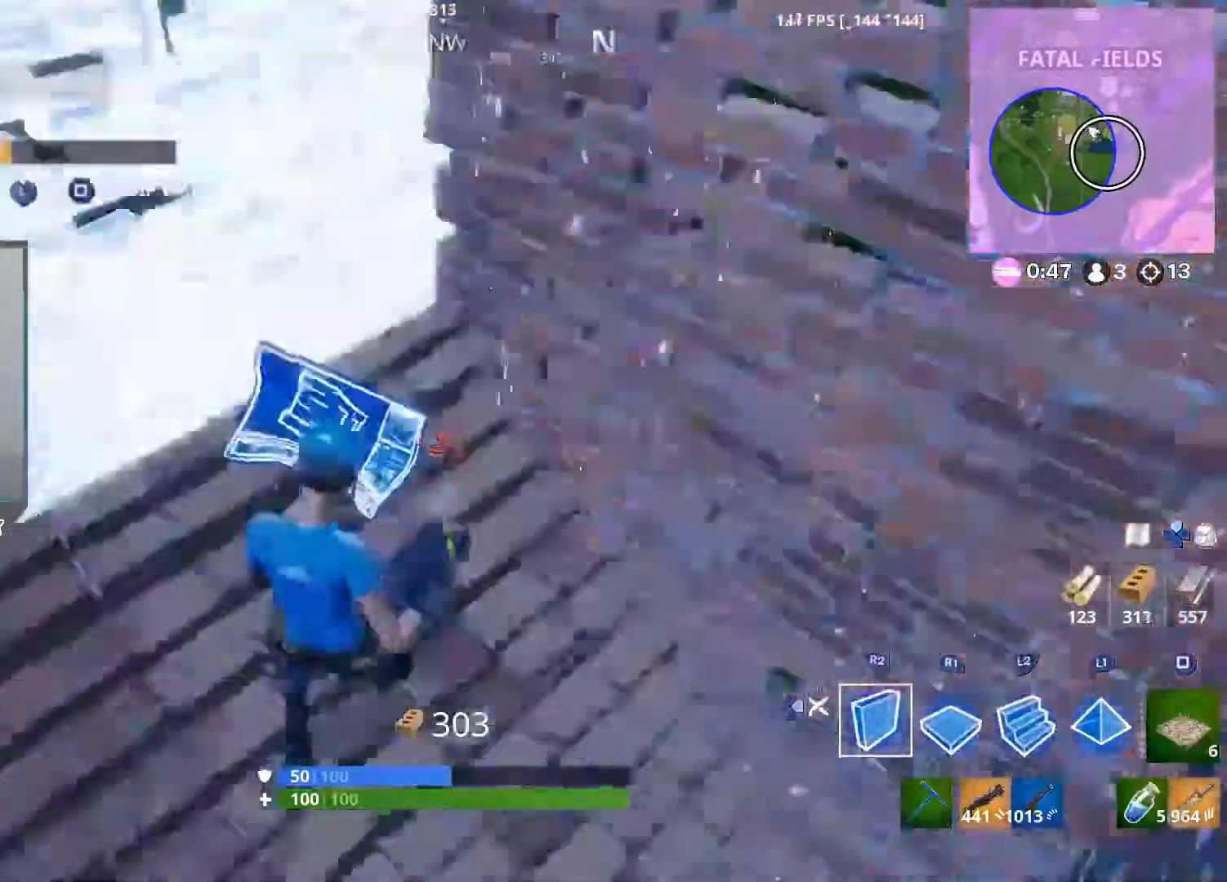
{"buttons": [], "left_stick": "up-right", "right_stick": "up-left", "events": [[67, "R1", "down"], [117, "left_stick", "up-right"], [133, "L2", "down"], [133, "R1", "up"], [183, "right_stick", "up-left"], [217, "DPAD_RIGHT", "down"], [283, "L2", "up"], [317, "DPAD_RIGHT", "up"]]}
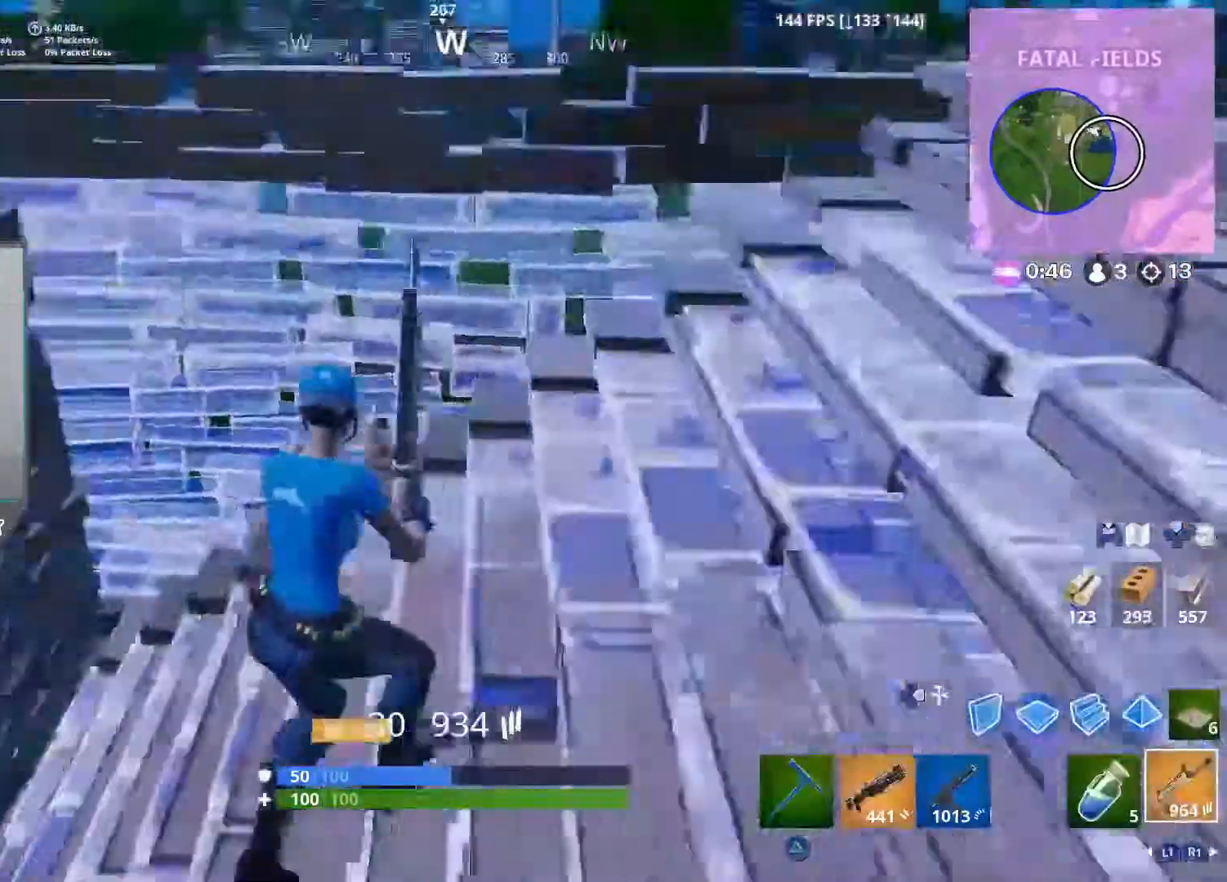
{"buttons": [], "left_stick": "down", "right_stick": "down-left", "events": [[17, "right_stick", "left"], [150, "R3", "down"], [167, "right_stick", "center"], [233, "R3", "up"], [467, "left_stick", "down"], [483, "right_stick", "down-left"]]}
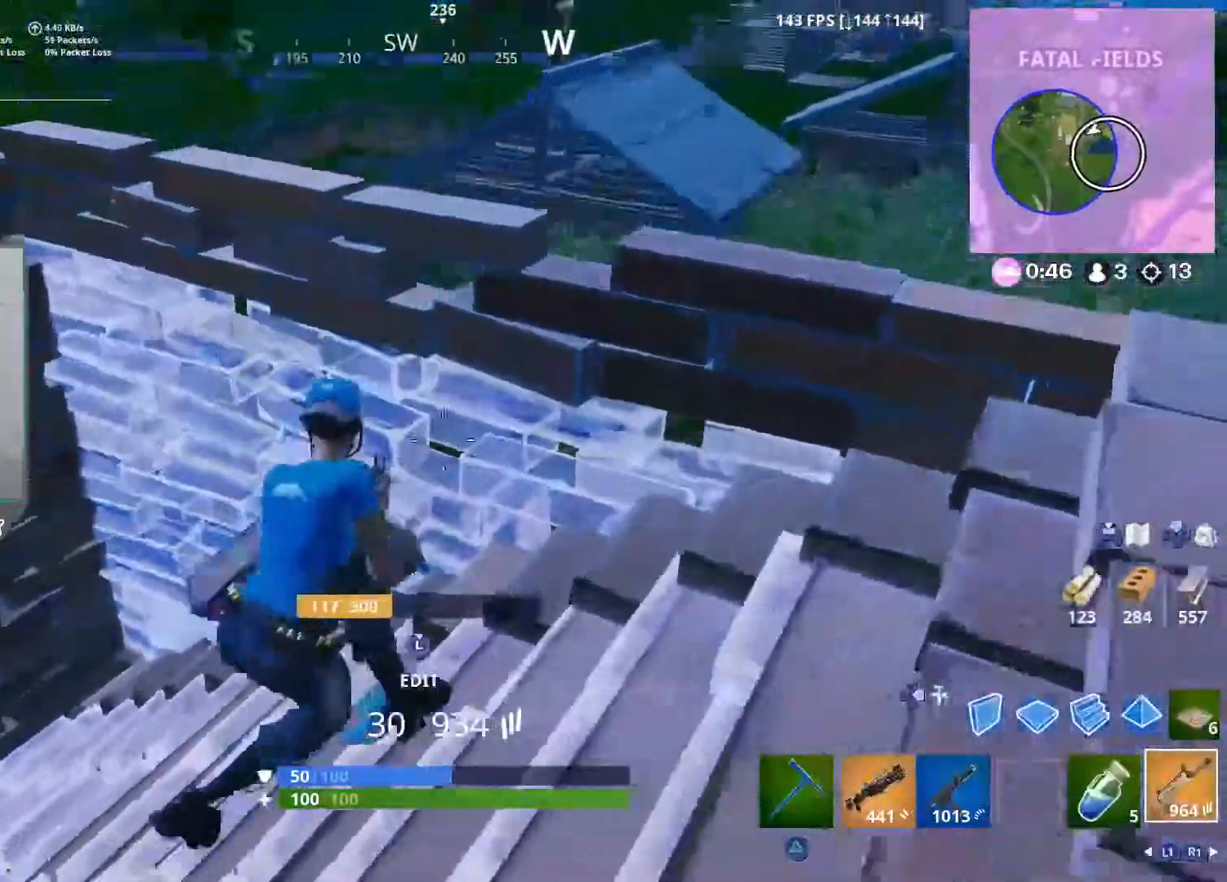
{"buttons": ["R3"], "left_stick": "down-left", "right_stick": "right", "events": [[50, "left_stick", "down-left"], [167, "right_stick", "left"], [317, "right_stick", "center"], [367, "right_stick", "right"], [450, "R3", "down"]]}